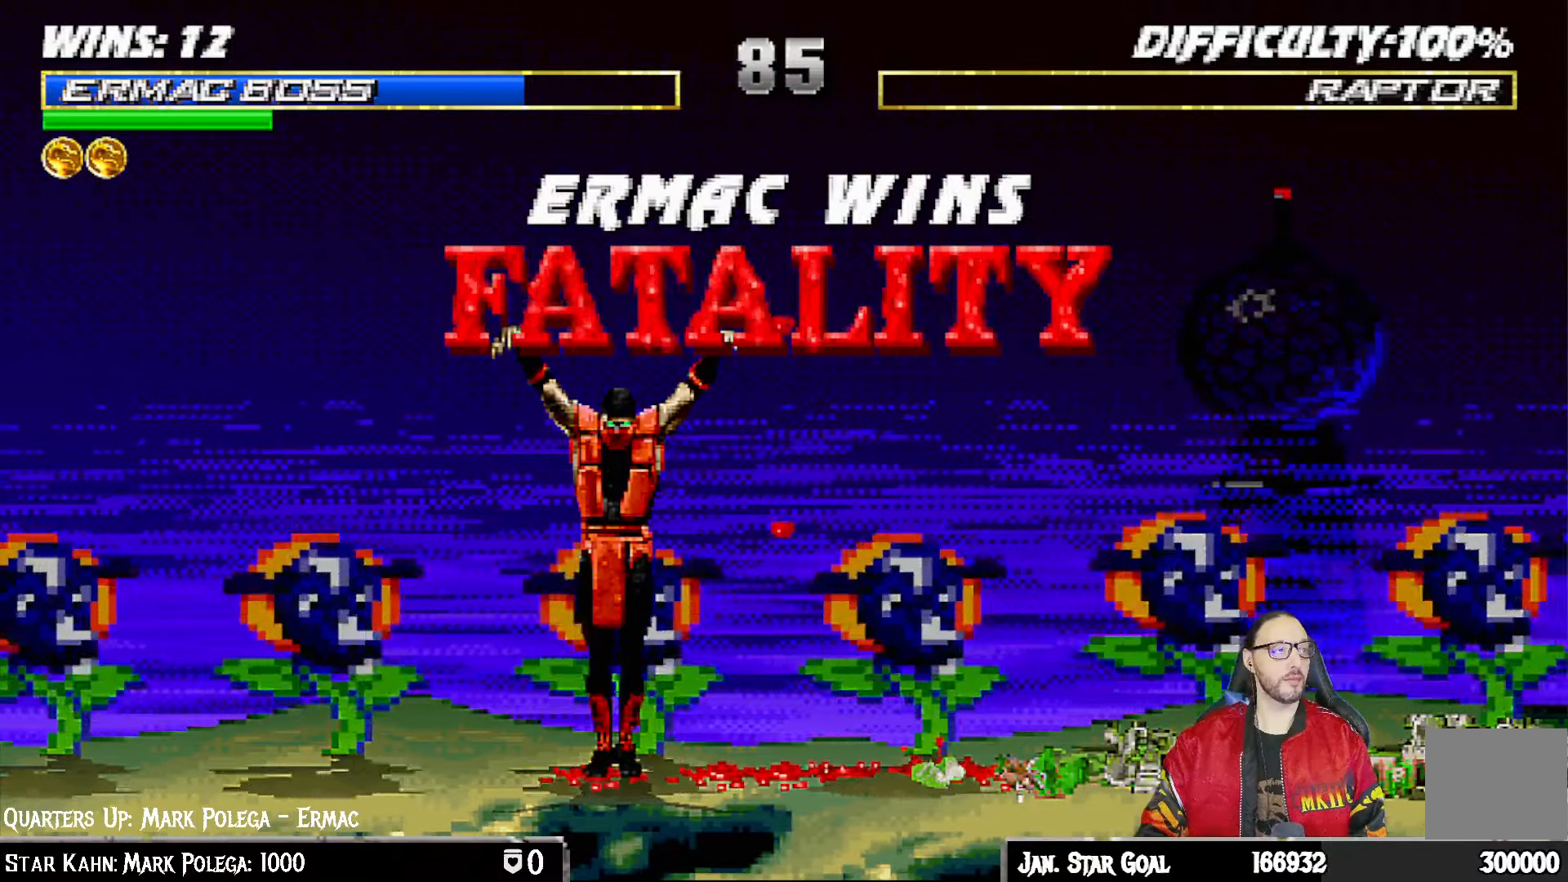
Gameplay with a controller (PlayStation layout); each line is a JSON object with the inputs held at the frame after it. "events" lists button and stick changes between this image and that frame as [ms after this image, input, new state], when the widget could be followed in between.
{"buttons": [], "left_stick": "center", "right_stick": "center"}
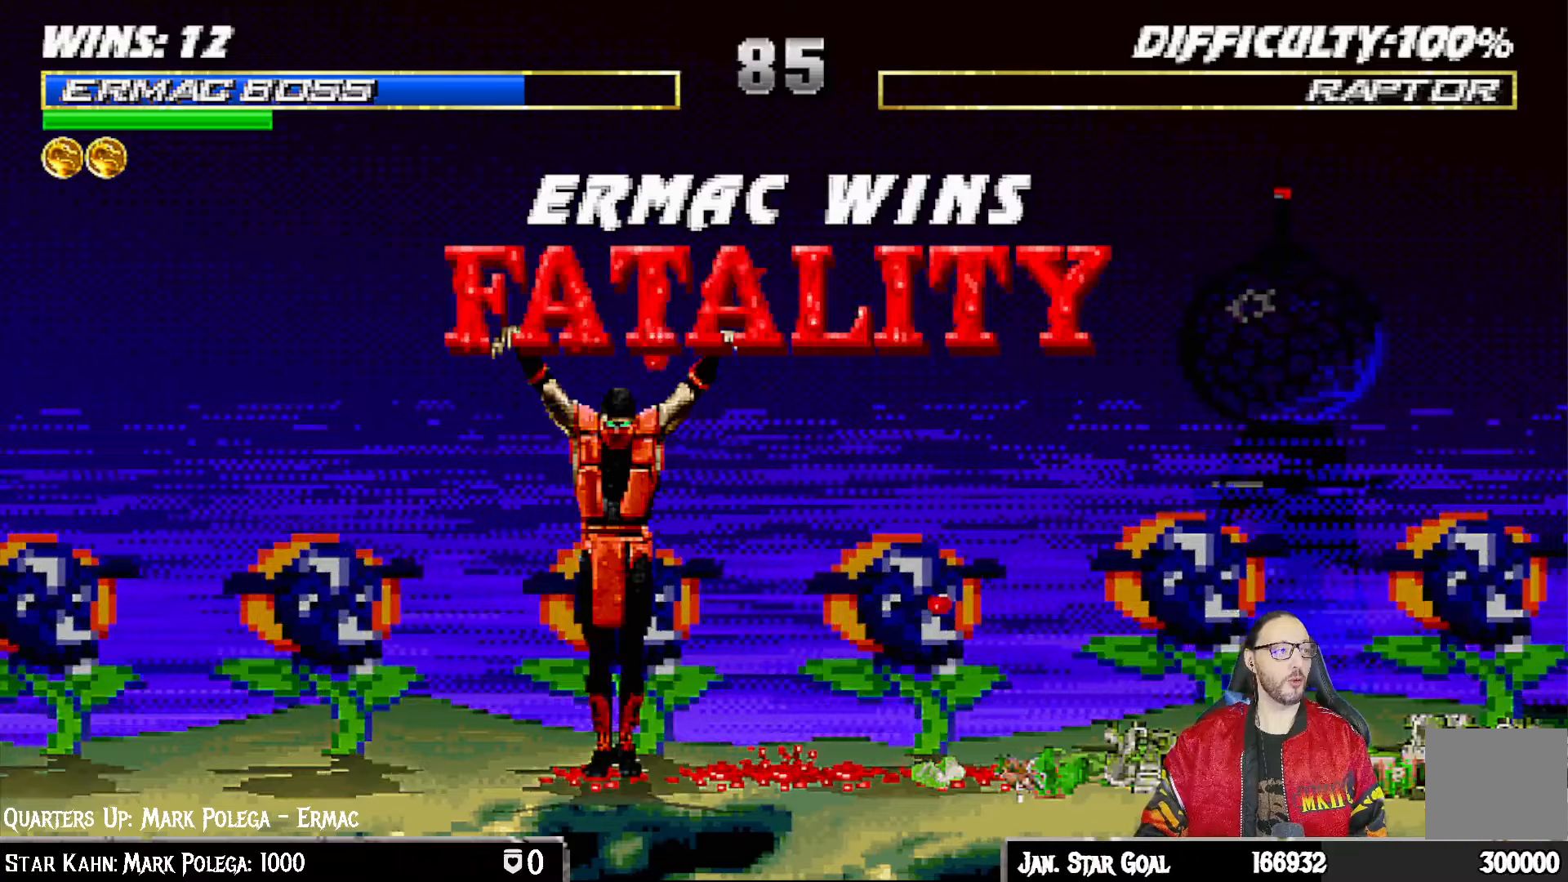
{"buttons": [], "left_stick": "center", "right_stick": "center", "events": []}
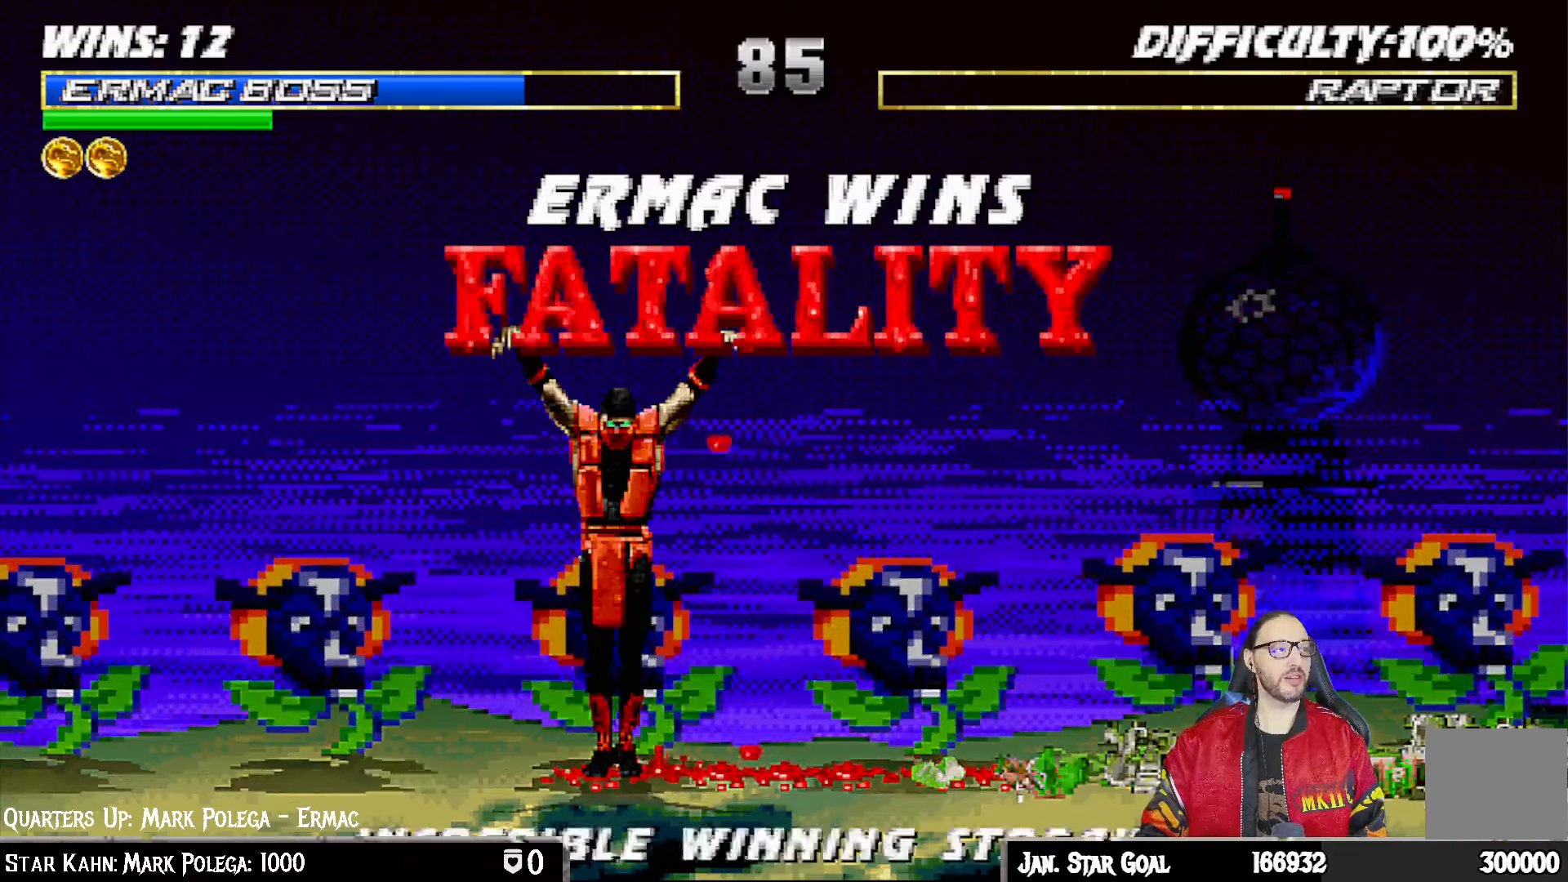
{"buttons": [], "left_stick": "center", "right_stick": "center", "events": []}
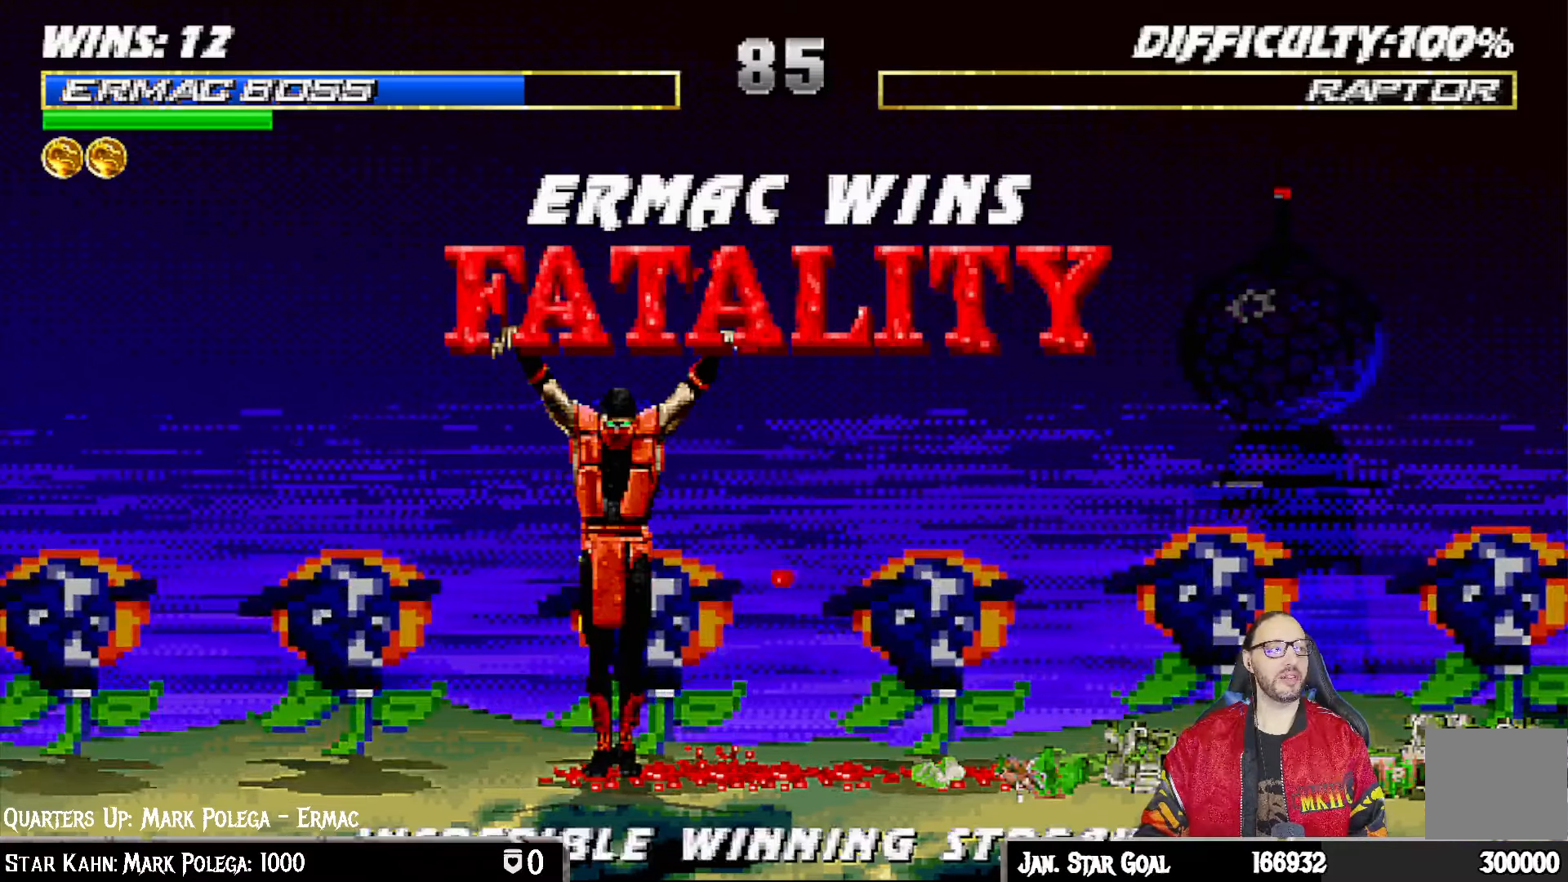
{"buttons": [], "left_stick": "center", "right_stick": "center", "events": []}
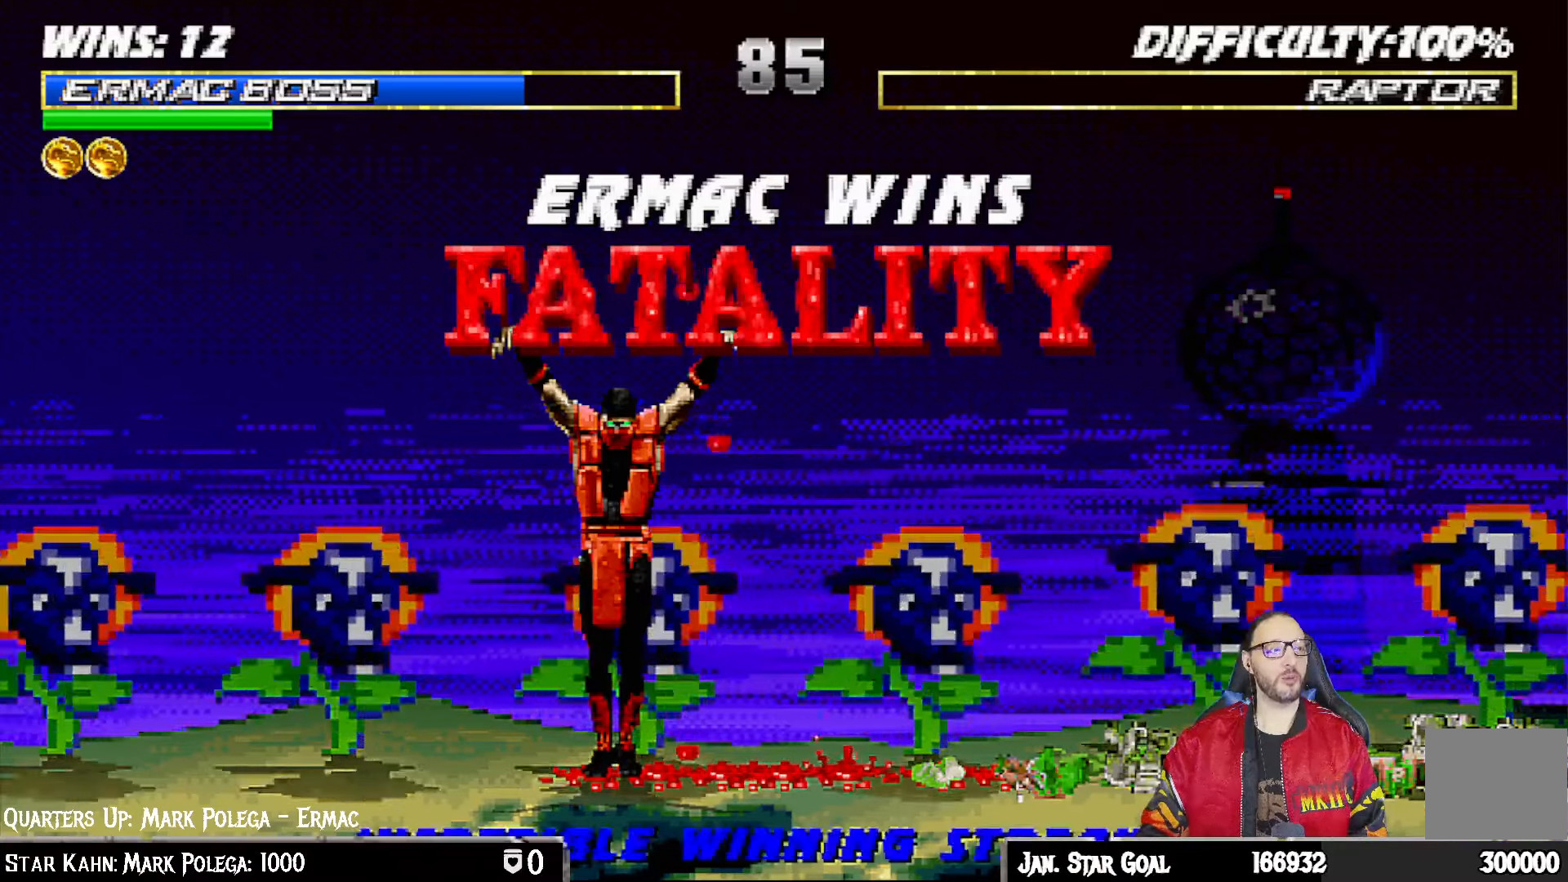
{"buttons": [], "left_stick": "center", "right_stick": "center", "events": []}
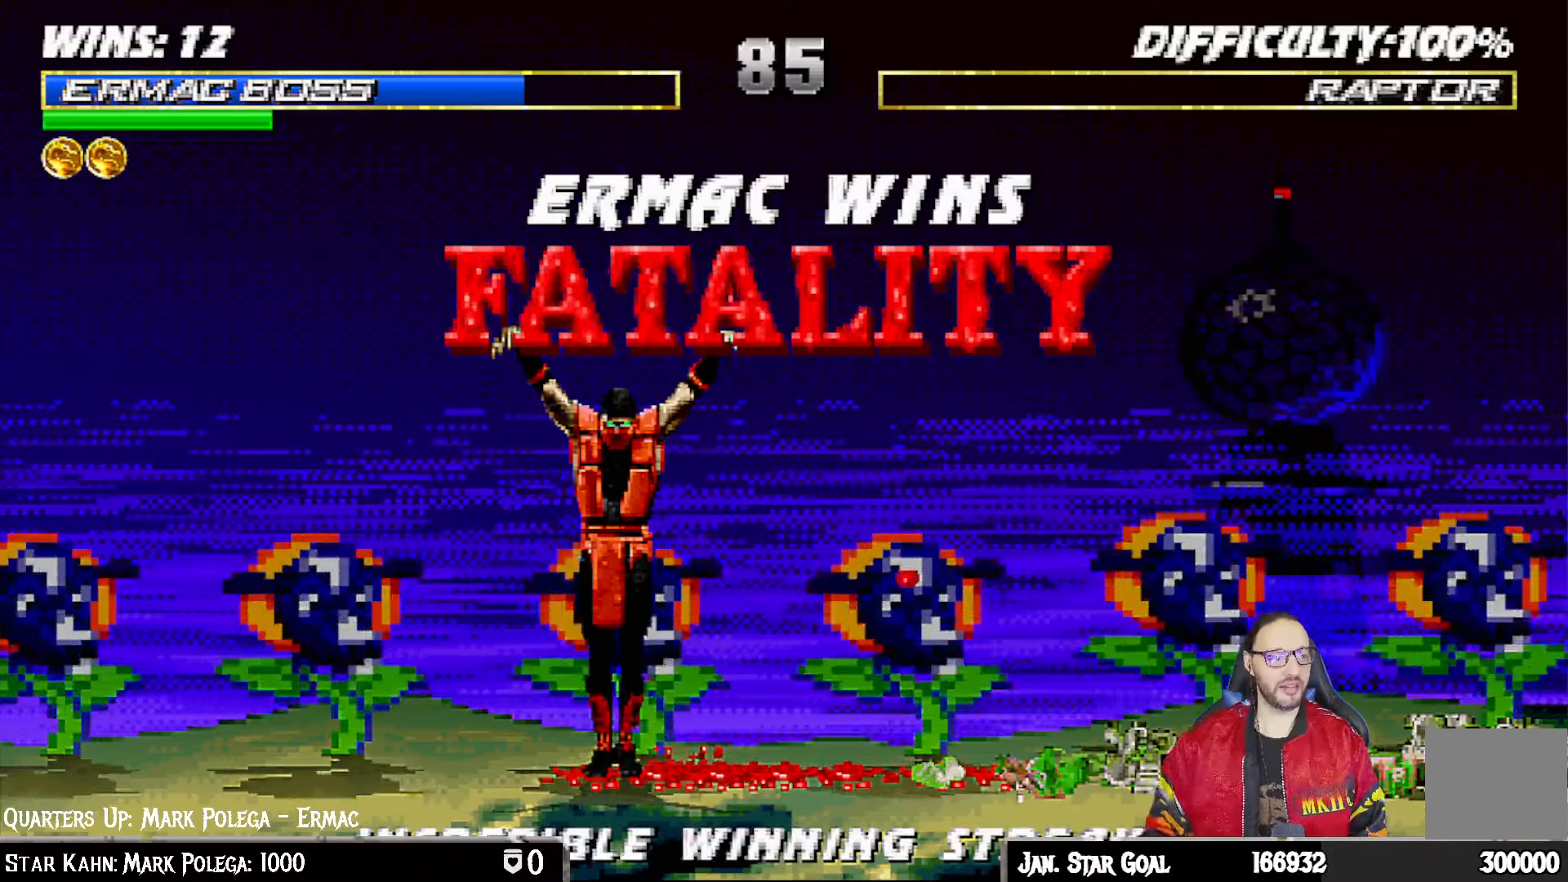
{"buttons": [], "left_stick": "center", "right_stick": "center", "events": [[183, "CIRCLE", "down"], [400, "CIRCLE", "up"]]}
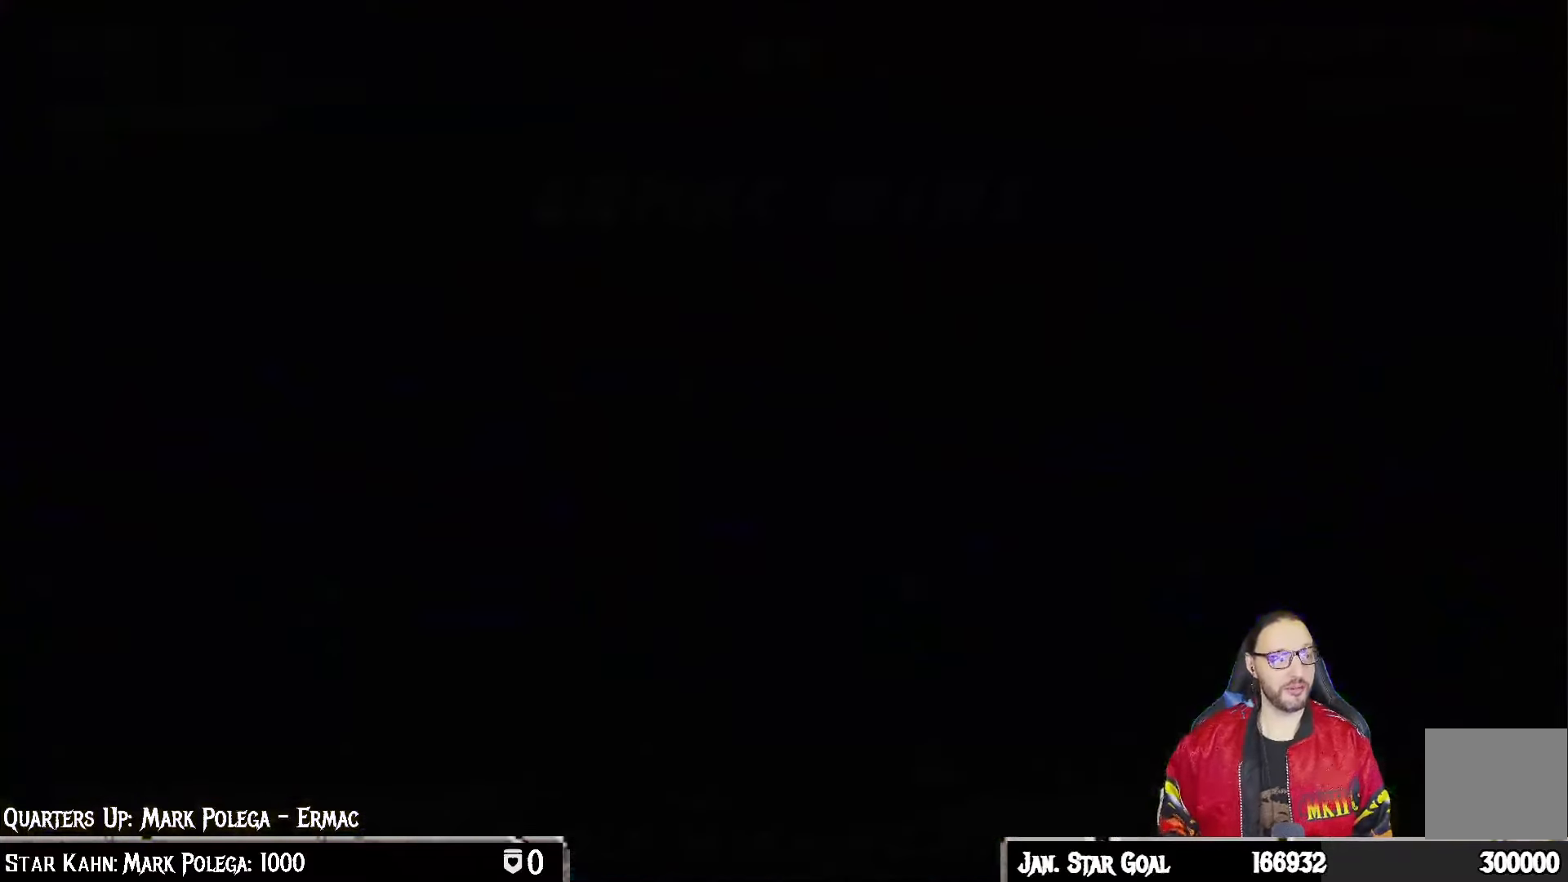
{"buttons": [], "left_stick": "center", "right_stick": "center", "events": []}
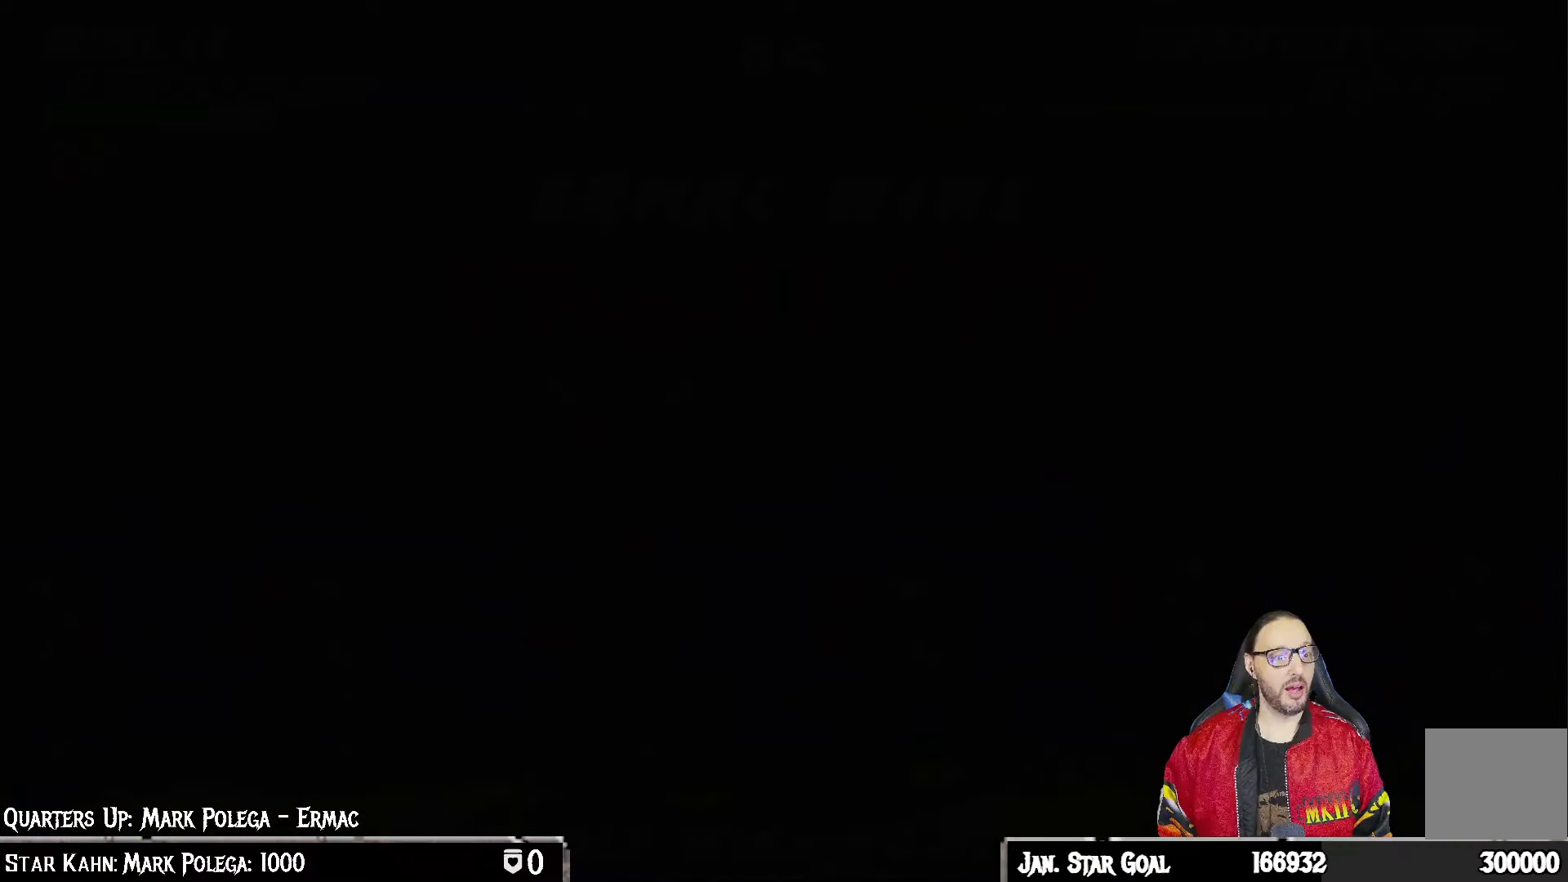
{"buttons": [], "left_stick": "center", "right_stick": "center", "events": []}
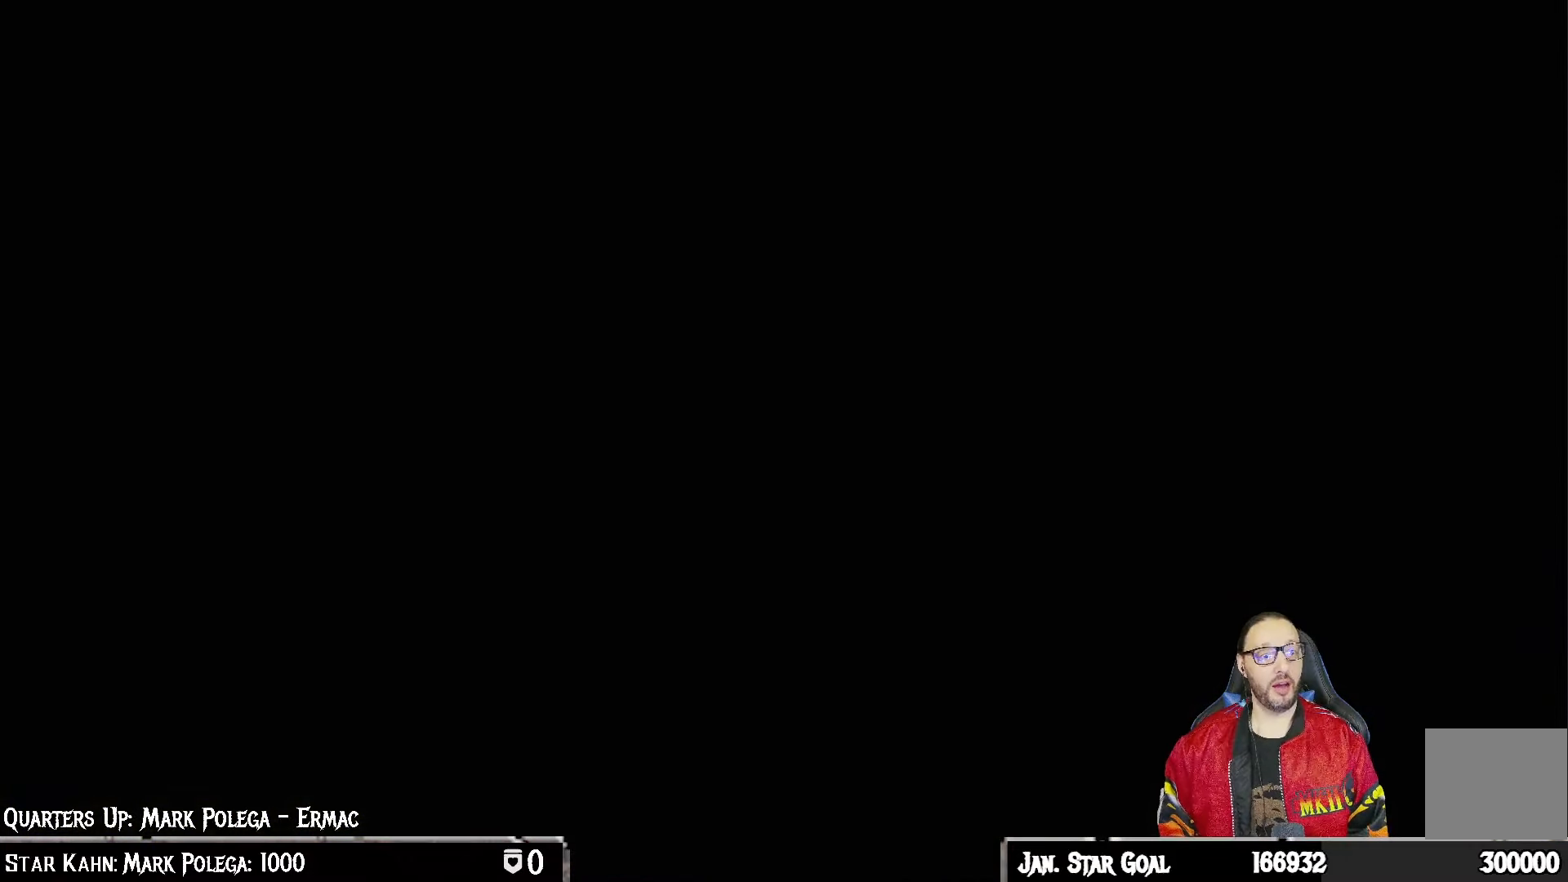
{"buttons": [], "left_stick": "center", "right_stick": "center", "events": [[217, "CROSS", "down"], [383, "CROSS", "up"]]}
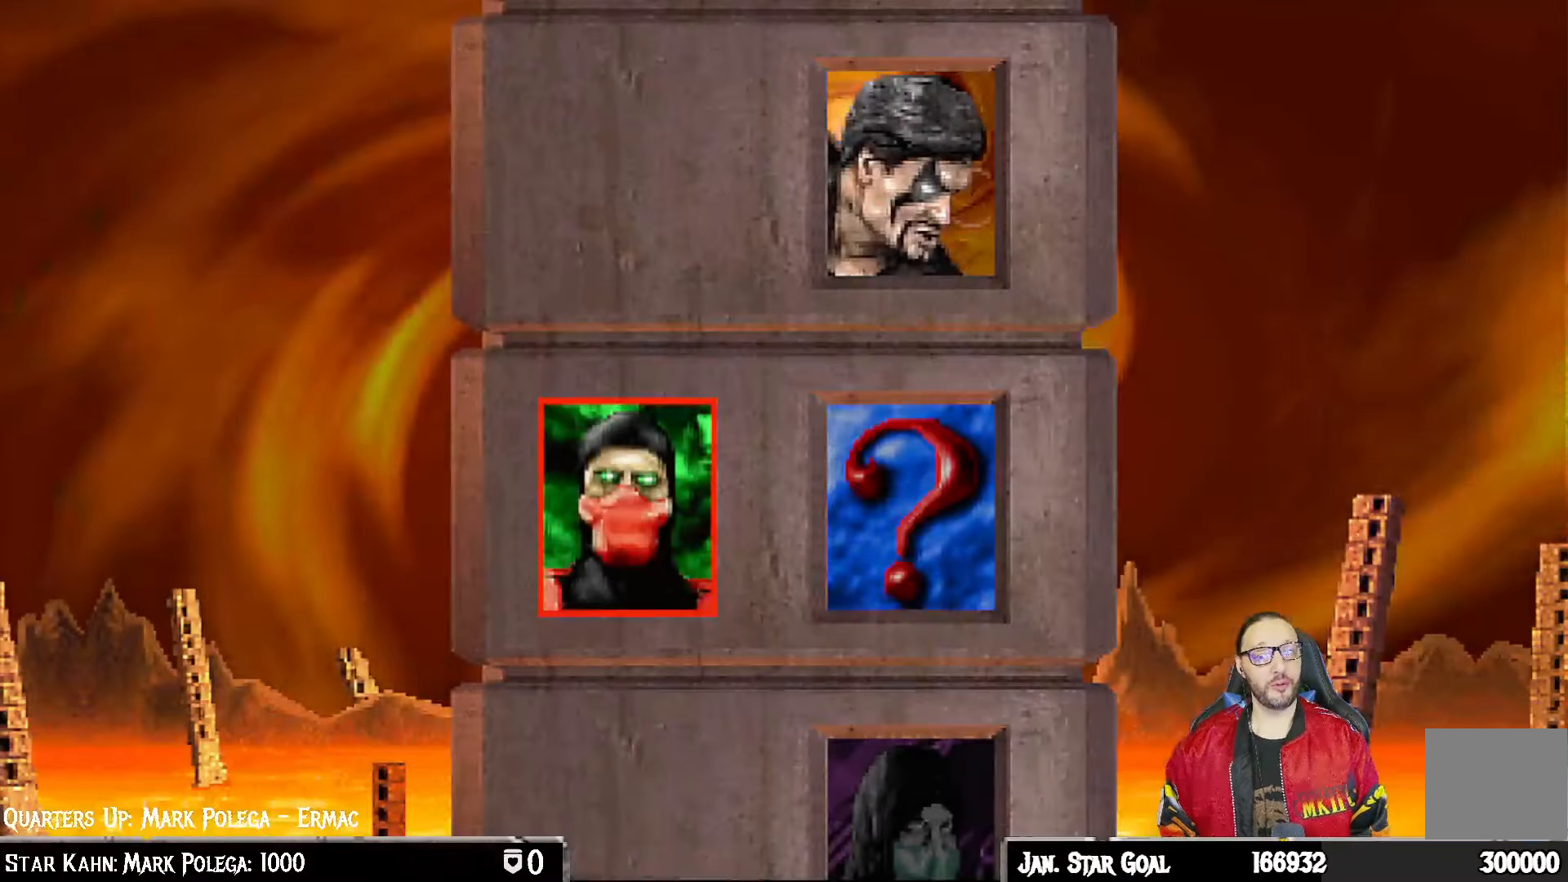
{"buttons": ["R1"], "left_stick": "center", "right_stick": "center", "events": [[100, "L1", "down"], [167, "L1", "up"], [183, "R1", "down"], [300, "R1", "up"], [450, "R1", "down"]]}
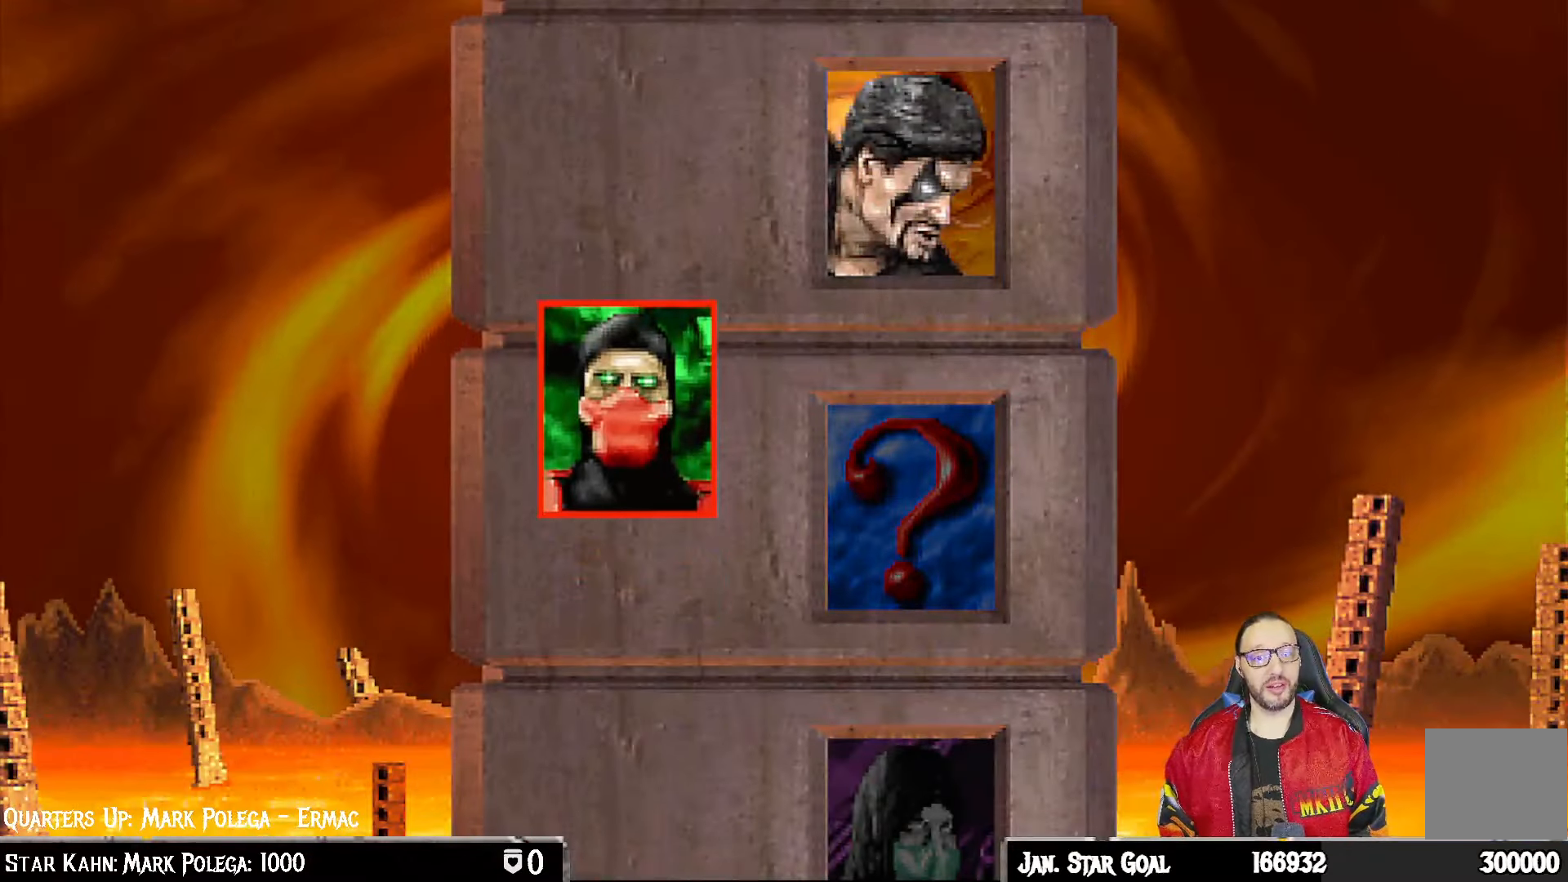
{"buttons": [], "left_stick": "center", "right_stick": "center", "events": [[83, "R1", "up"], [167, "L1", "down"], [233, "R1", "down"], [267, "L1", "up"], [350, "R1", "up"]]}
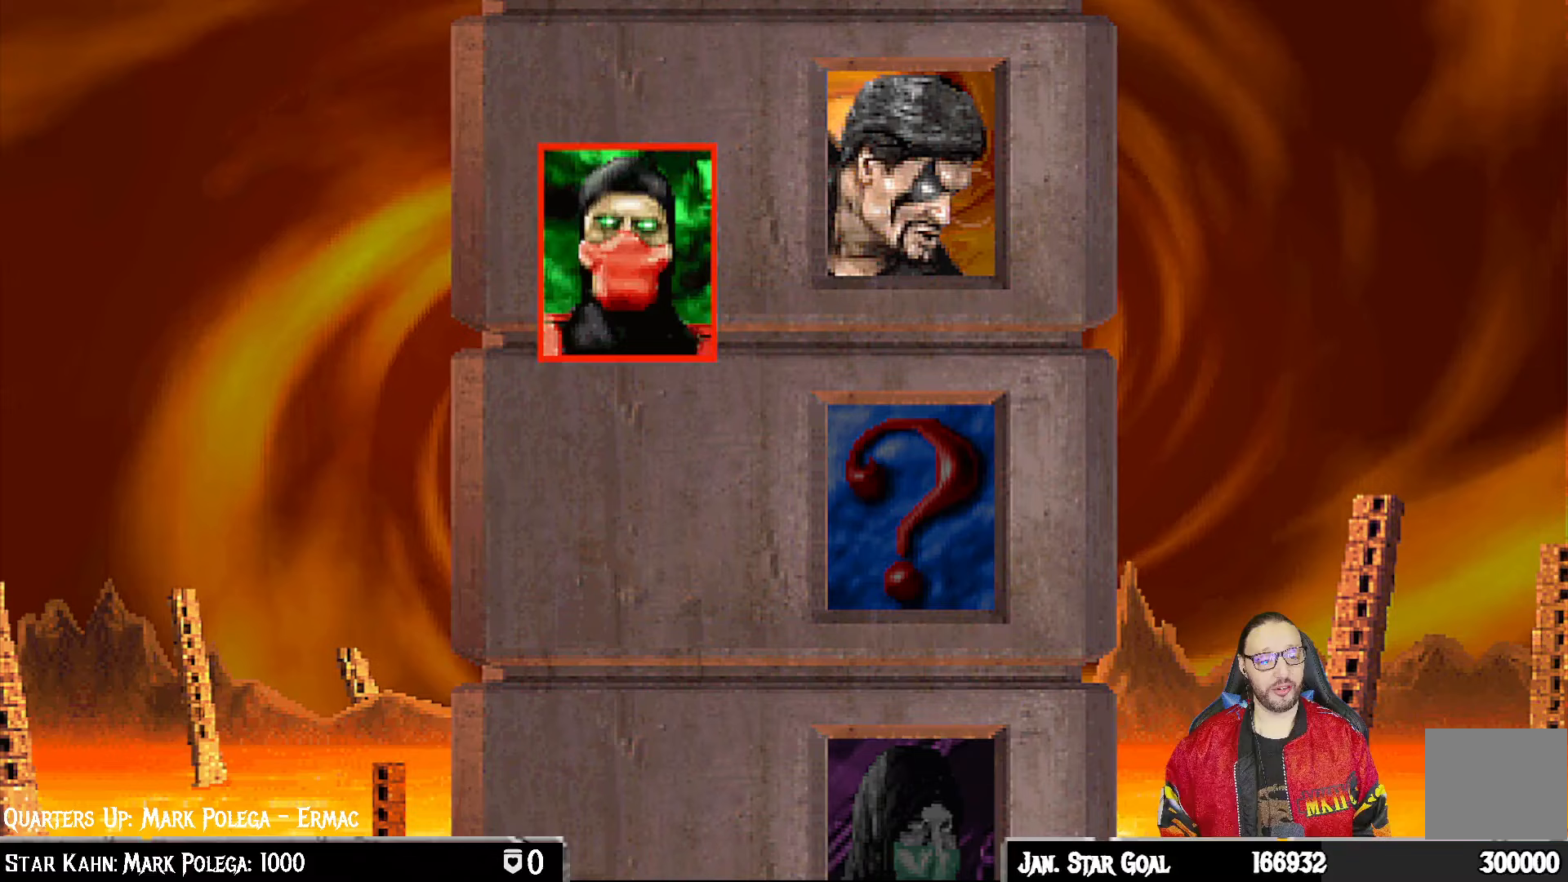
{"buttons": ["L1"], "left_stick": "center", "right_stick": "center", "events": [[50, "R1", "down"], [167, "R1", "up"], [183, "L1", "down"], [283, "L1", "up"], [317, "R1", "down"], [433, "L1", "down"], [450, "R1", "up"]]}
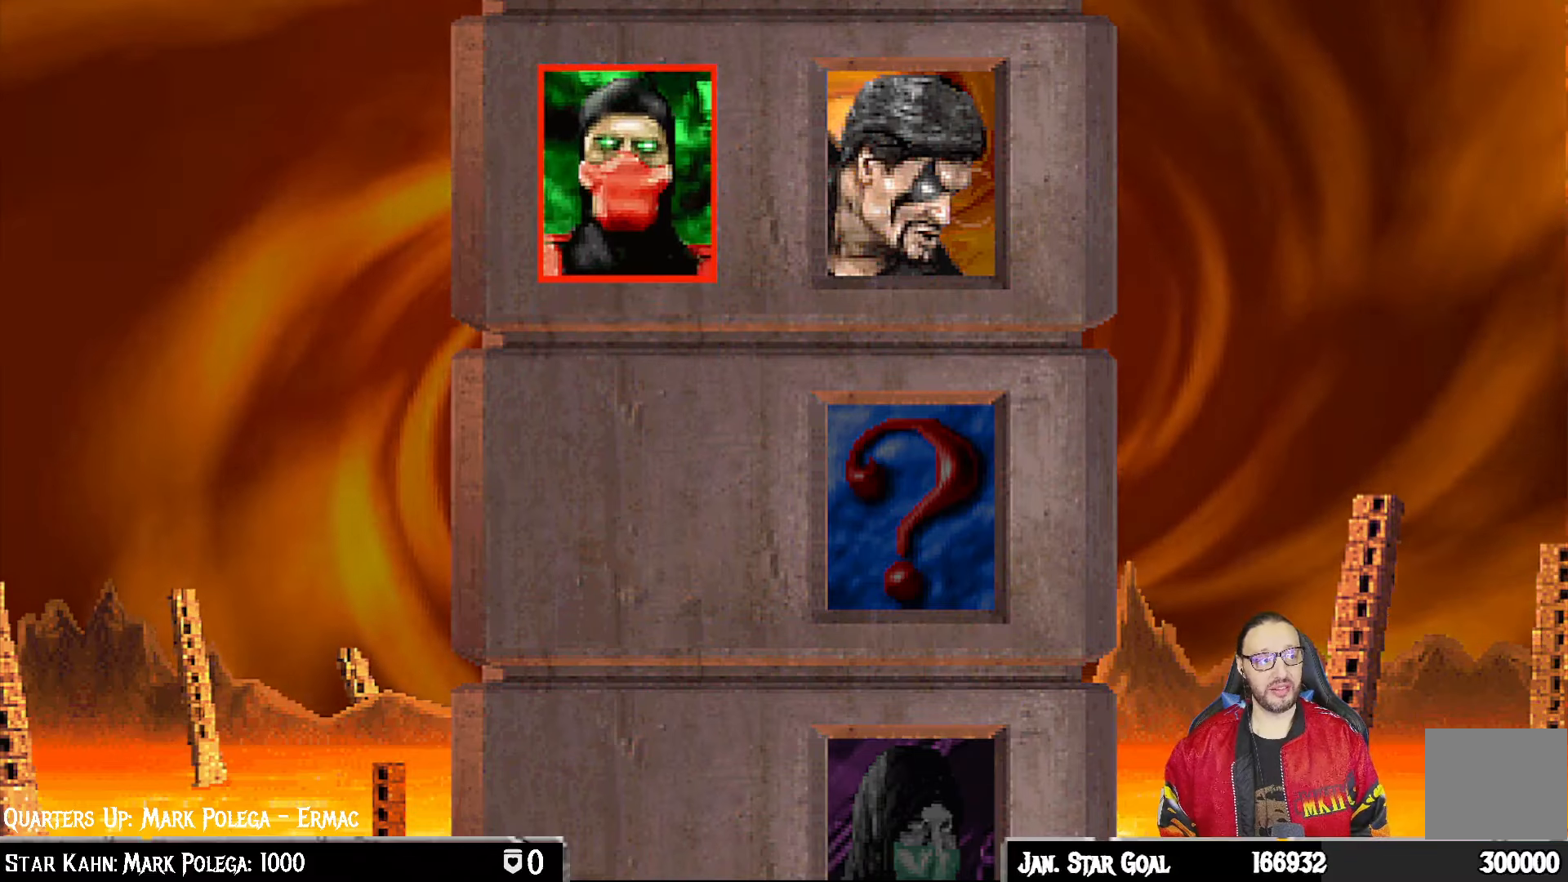
{"buttons": [], "left_stick": "center", "right_stick": "center", "events": [[17, "L1", "up"]]}